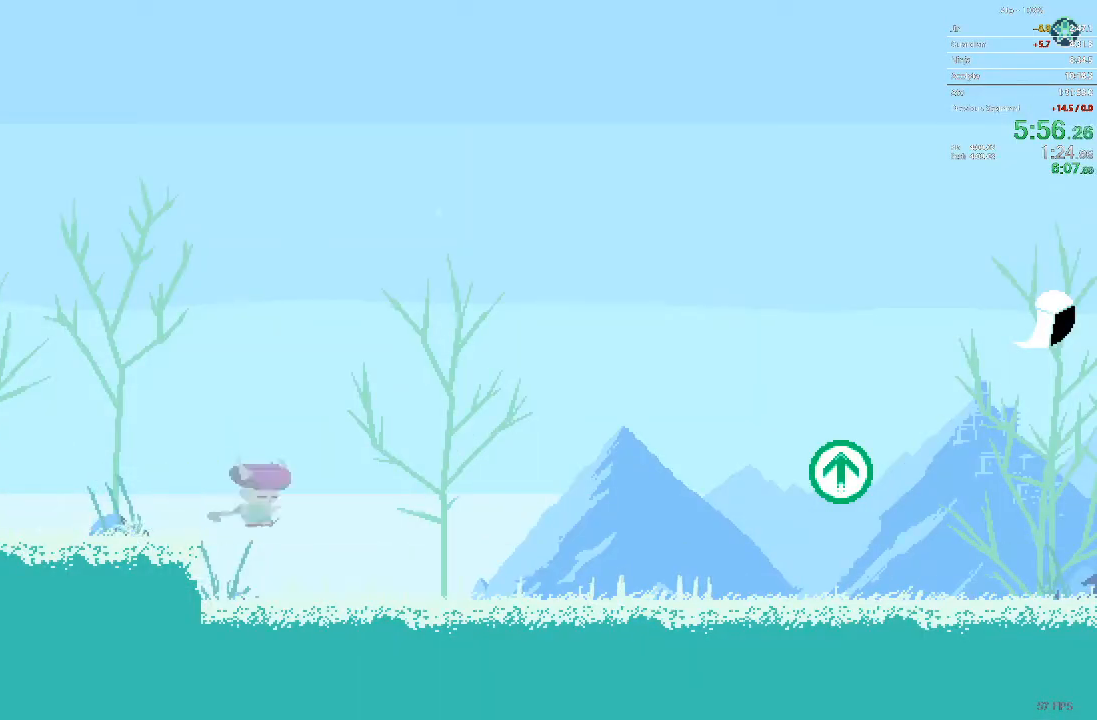
Gameplay with a controller; each line is a JSON object with the inputs held at the frame after it. "events" lists button and stick changes between this image and that frame as [ms after this image, input, new state], when the widget could be followed in between. Not read: A B L3 R3 X Y.
{"buttons": ["DPAD_RIGHT"], "events": []}
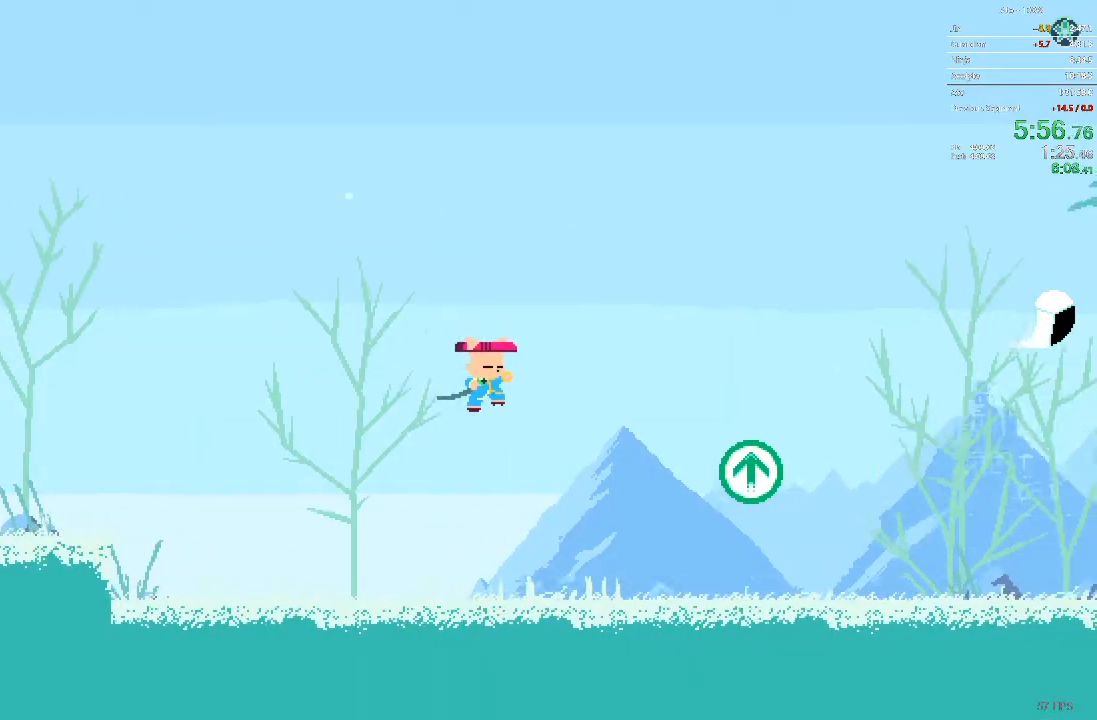
{"buttons": ["DPAD_RIGHT"], "events": []}
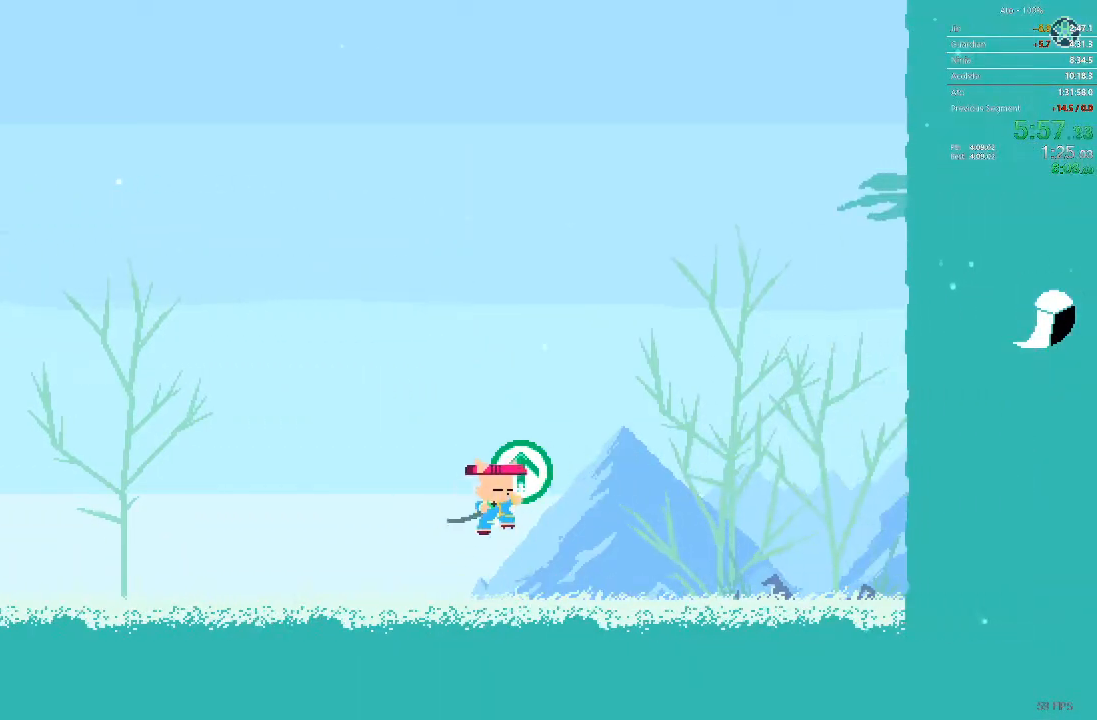
{"buttons": ["DPAD_DOWN"], "events": [[33, "DPAD_DOWN", "down"], [83, "DPAD_RIGHT", "up"]]}
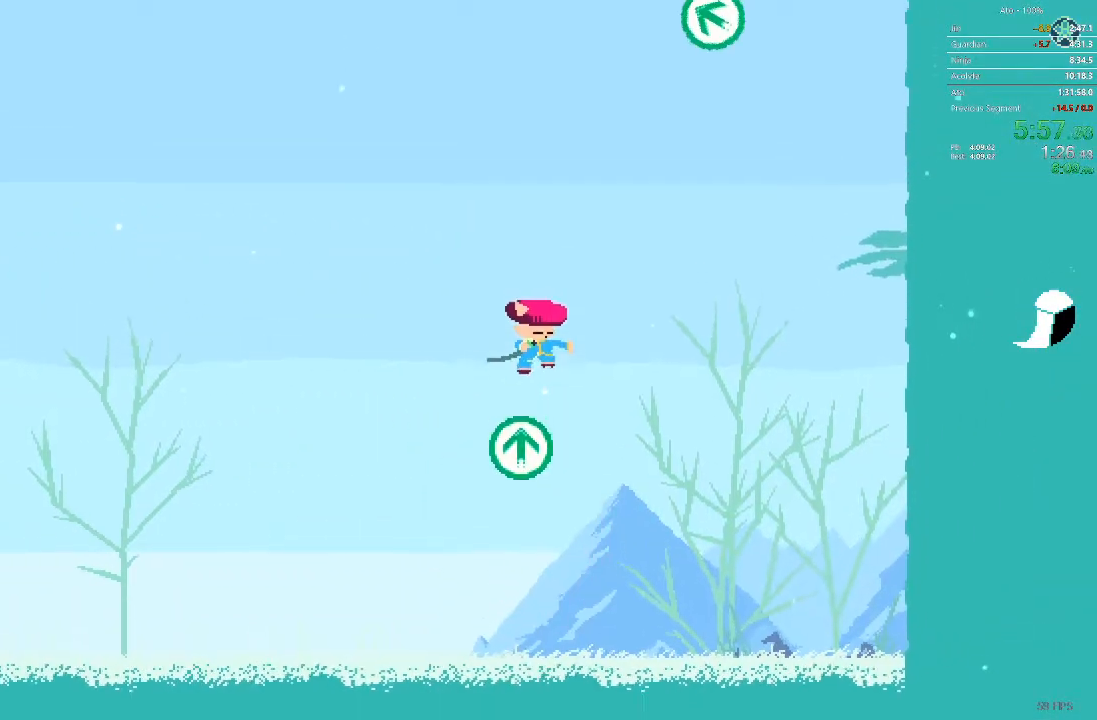
{"buttons": ["DPAD_DOWN"], "events": []}
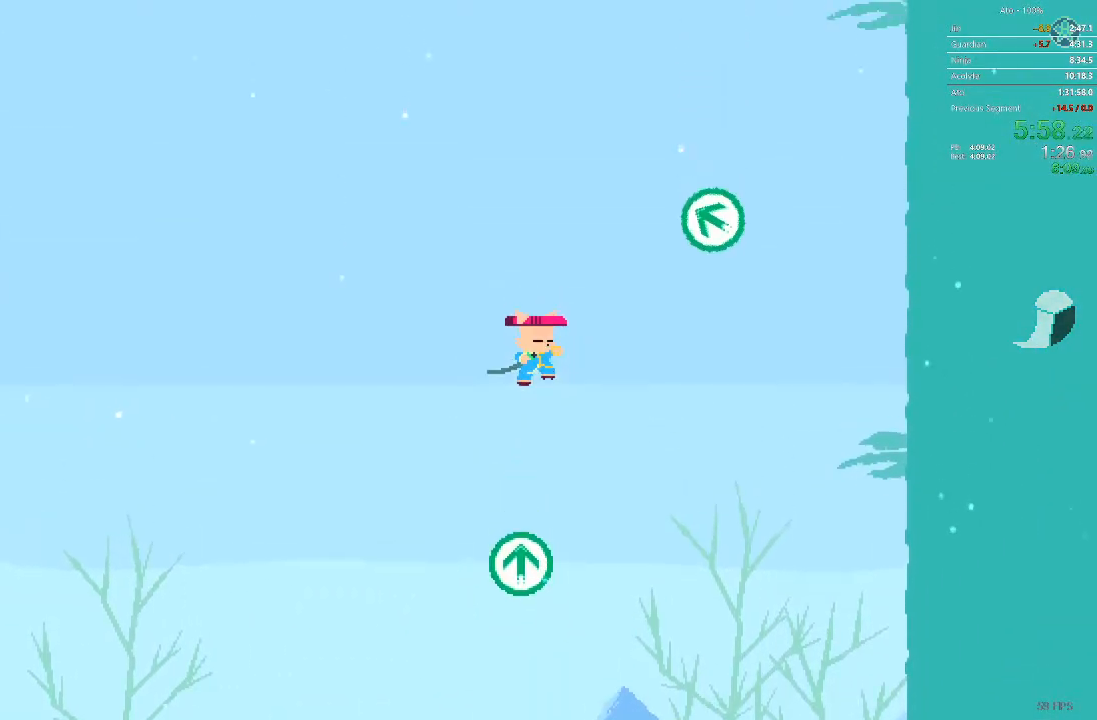
{"buttons": ["DPAD_DOWN", "DPAD_RIGHT"], "events": [[233, "DPAD_RIGHT", "down"]]}
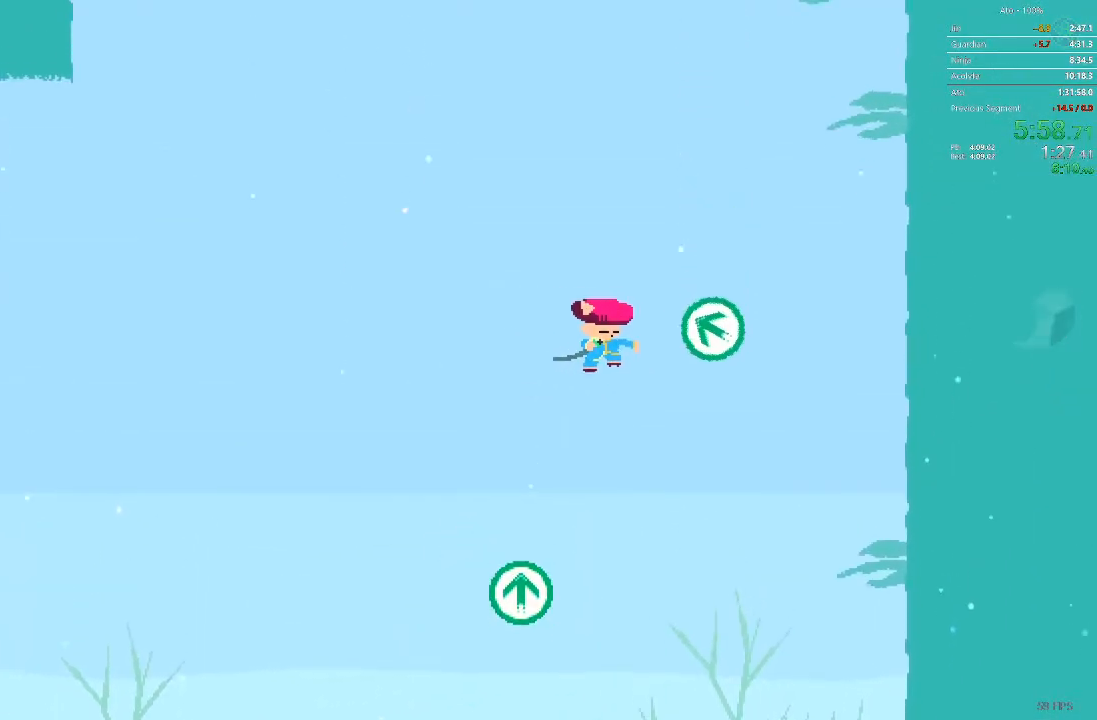
{"buttons": ["DPAD_DOWN", "DPAD_LEFT"], "events": [[100, "DPAD_RIGHT", "up"], [133, "DPAD_LEFT", "down"]]}
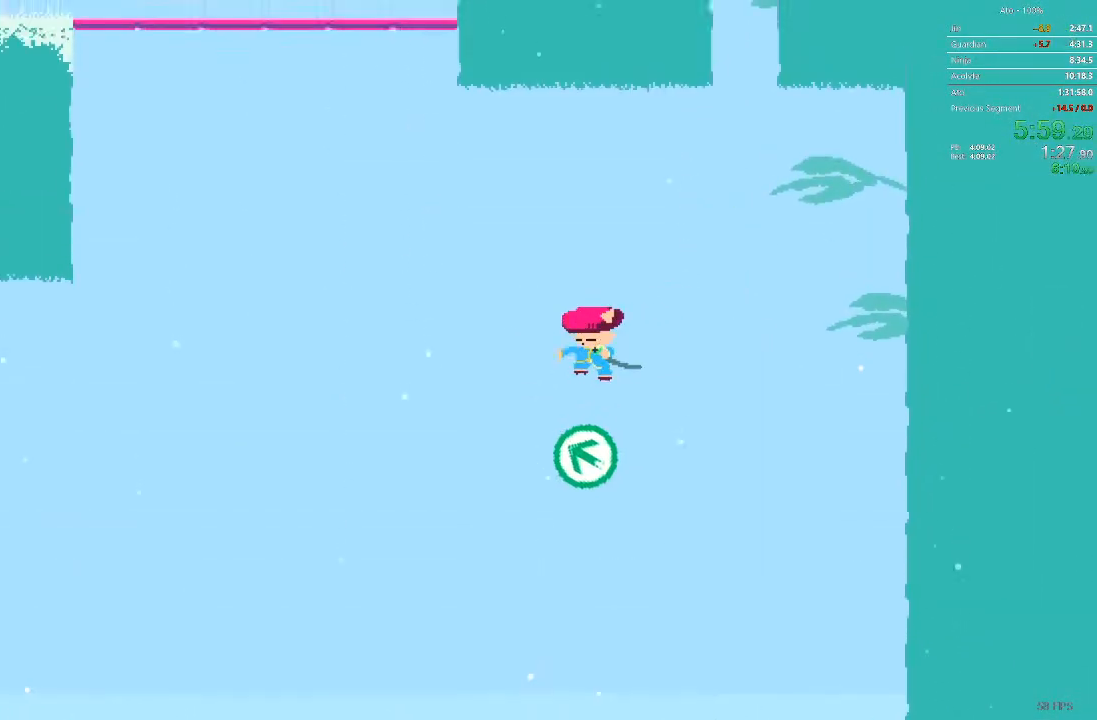
{"buttons": ["DPAD_DOWN"], "events": [[283, "DPAD_LEFT", "up"]]}
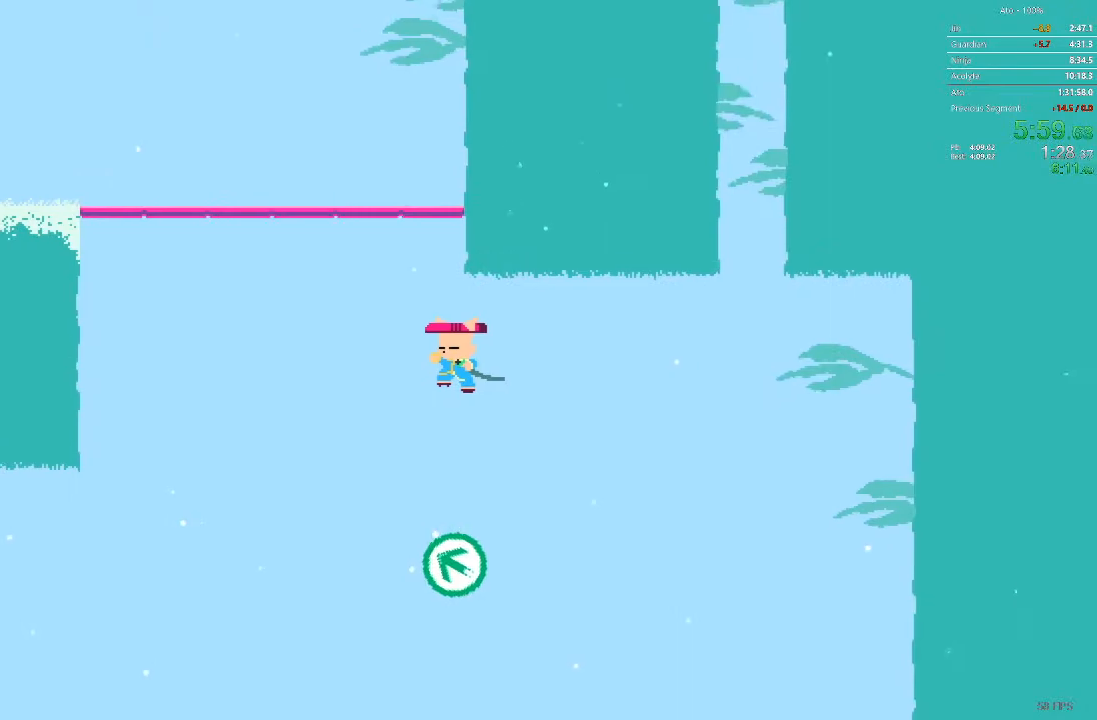
{"buttons": ["DPAD_LEFT"], "events": [[133, "DPAD_LEFT", "down"], [367, "DPAD_DOWN", "up"]]}
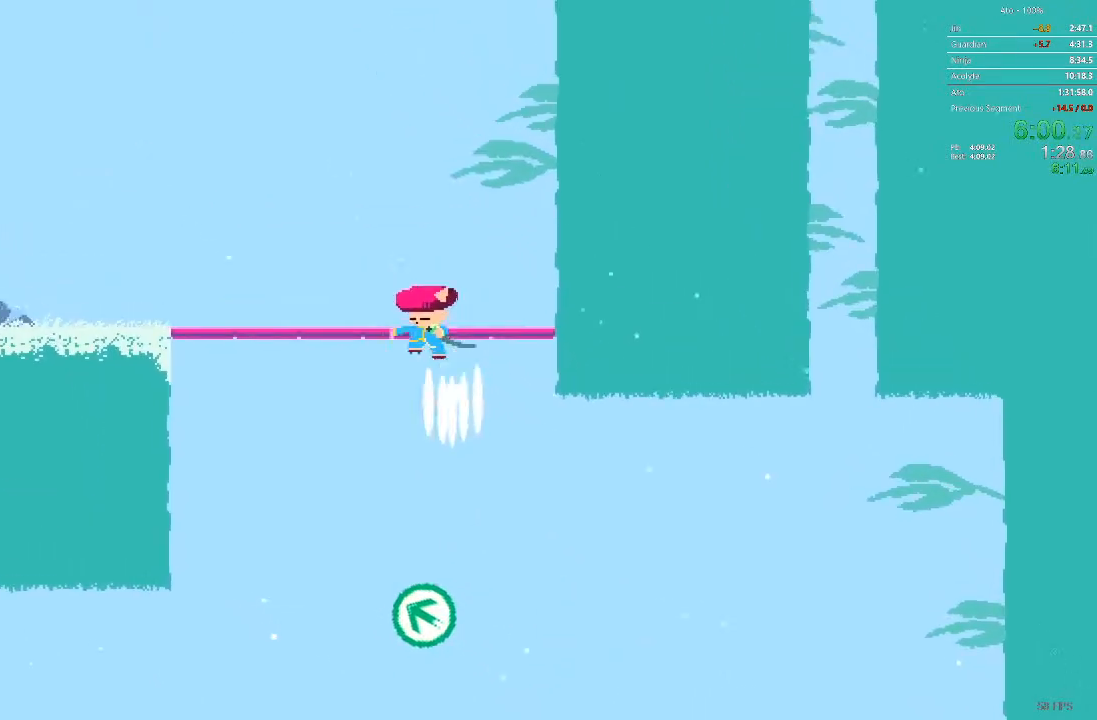
{"buttons": ["DPAD_LEFT"], "events": []}
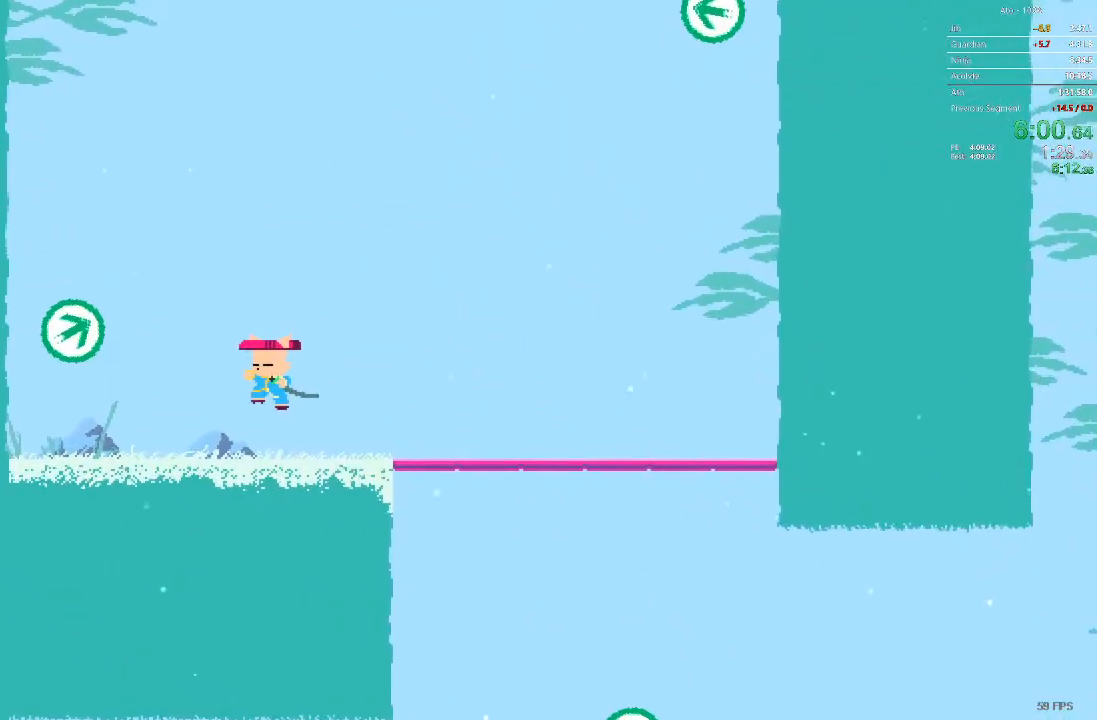
{"buttons": ["DPAD_DOWN", "DPAD_RIGHT"], "events": [[283, "DPAD_DOWN", "down"], [333, "DPAD_LEFT", "up"], [367, "DPAD_RIGHT", "down"]]}
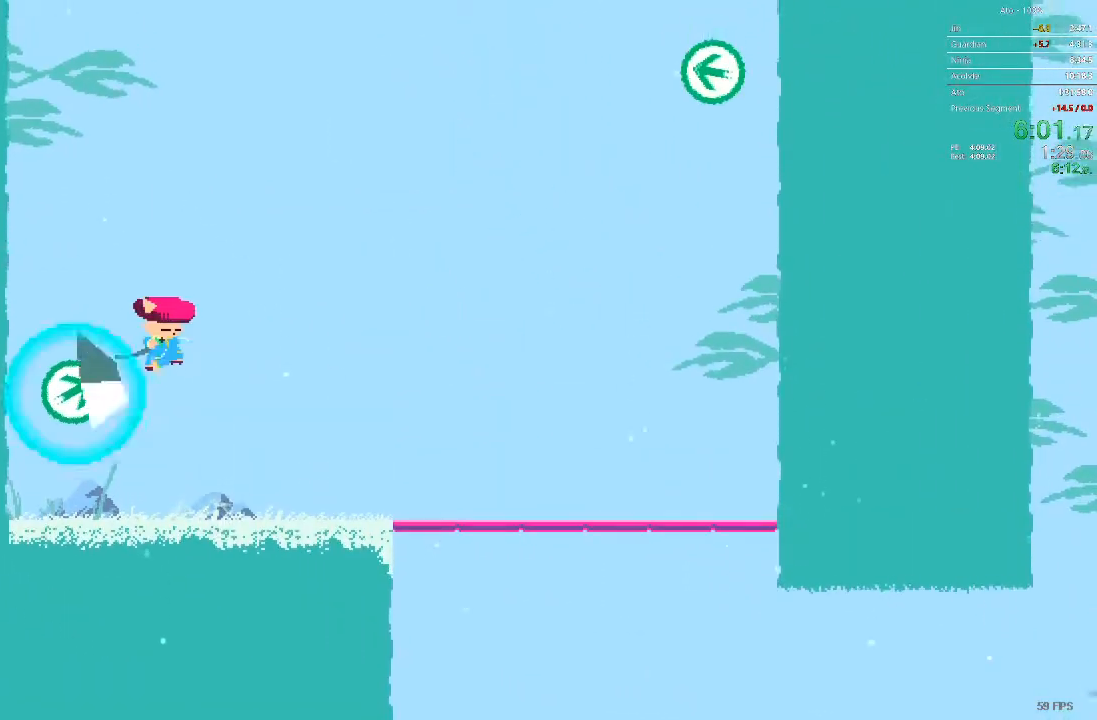
{"buttons": ["DPAD_DOWN", "DPAD_RIGHT"], "events": []}
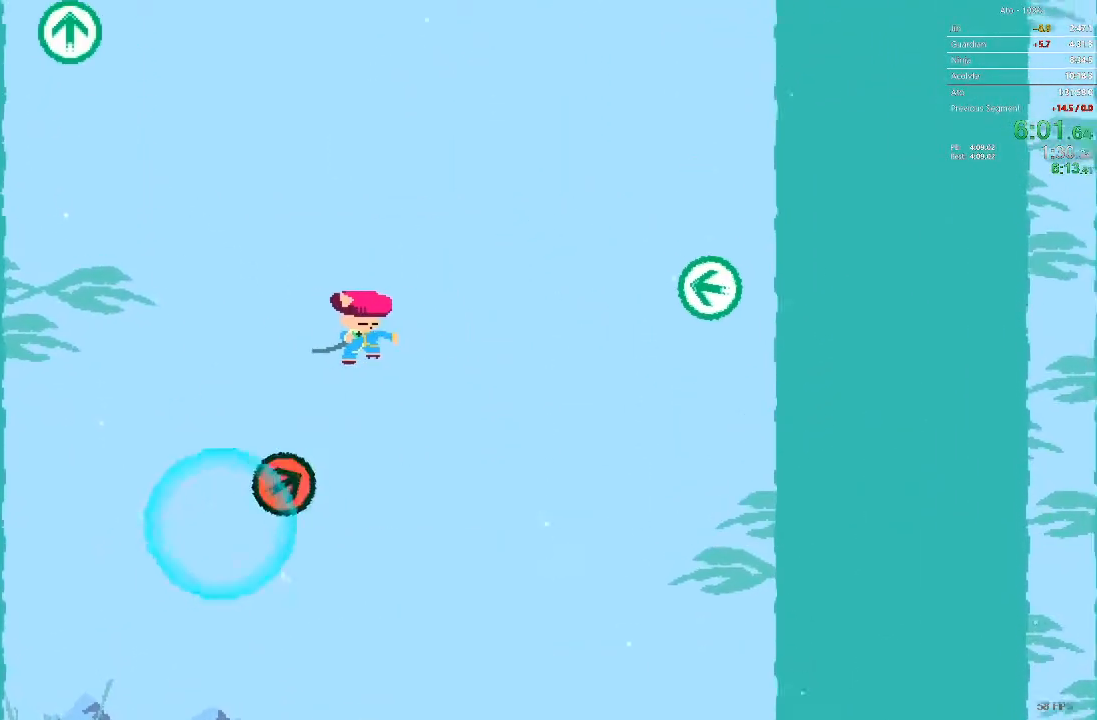
{"buttons": ["DPAD_DOWN", "DPAD_RIGHT"], "events": []}
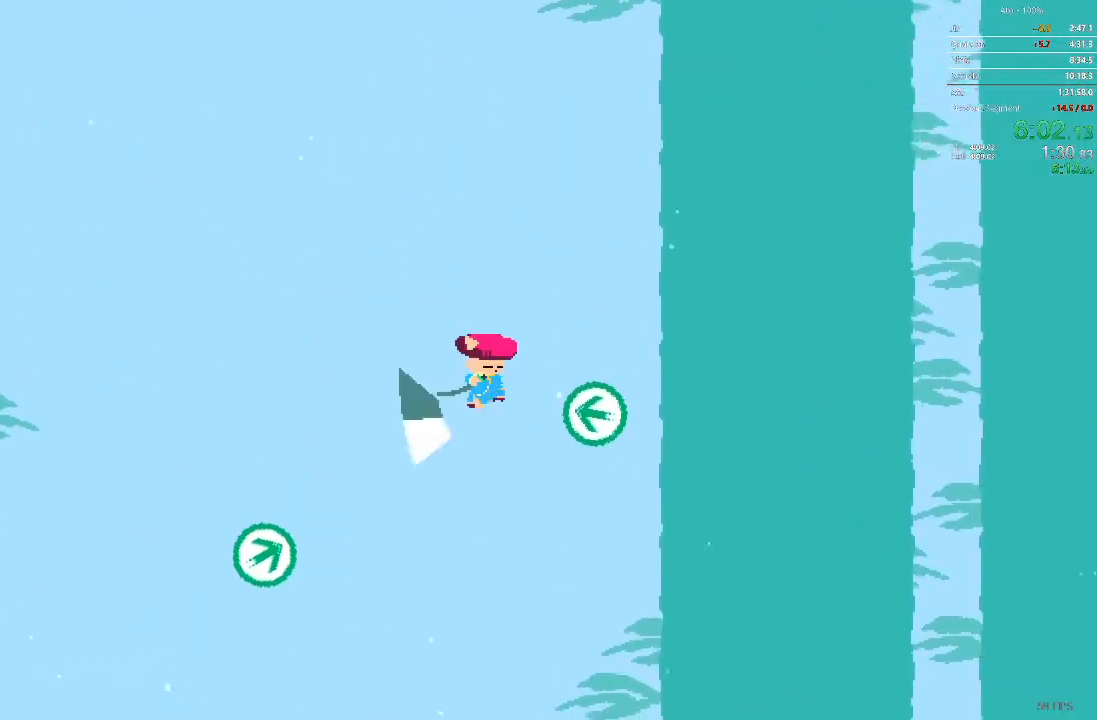
{"buttons": ["DPAD_DOWN", "DPAD_LEFT"], "events": [[33, "DPAD_RIGHT", "up"], [83, "DPAD_LEFT", "down"]]}
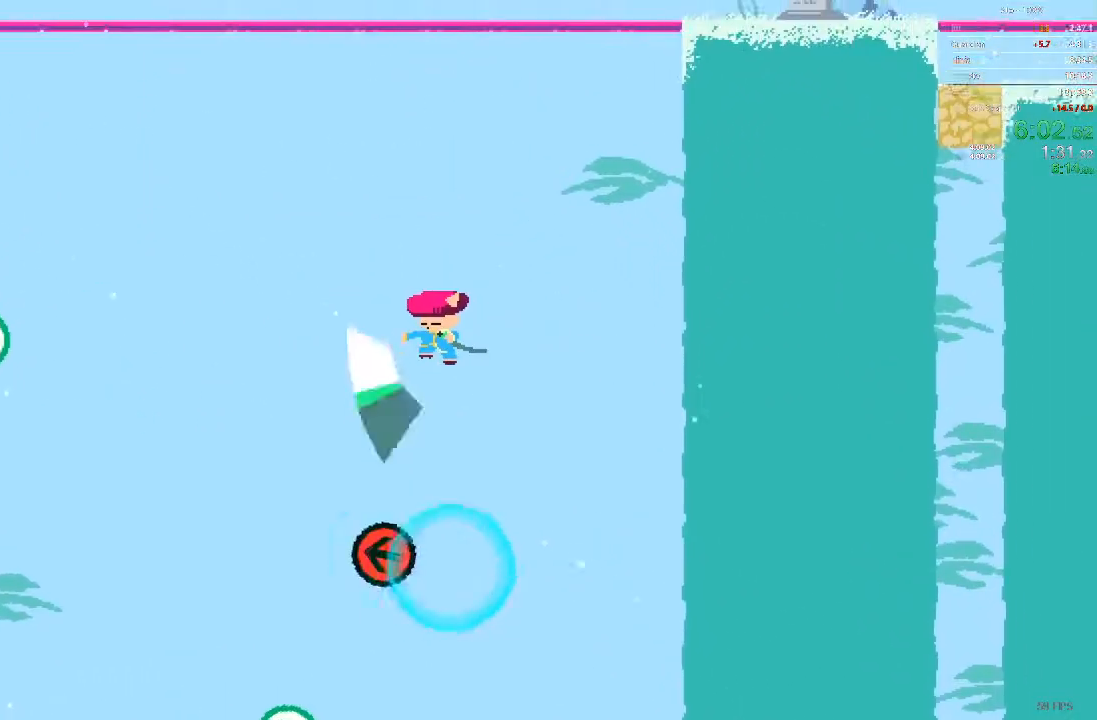
{"buttons": ["DPAD_DOWN", "DPAD_LEFT"], "events": []}
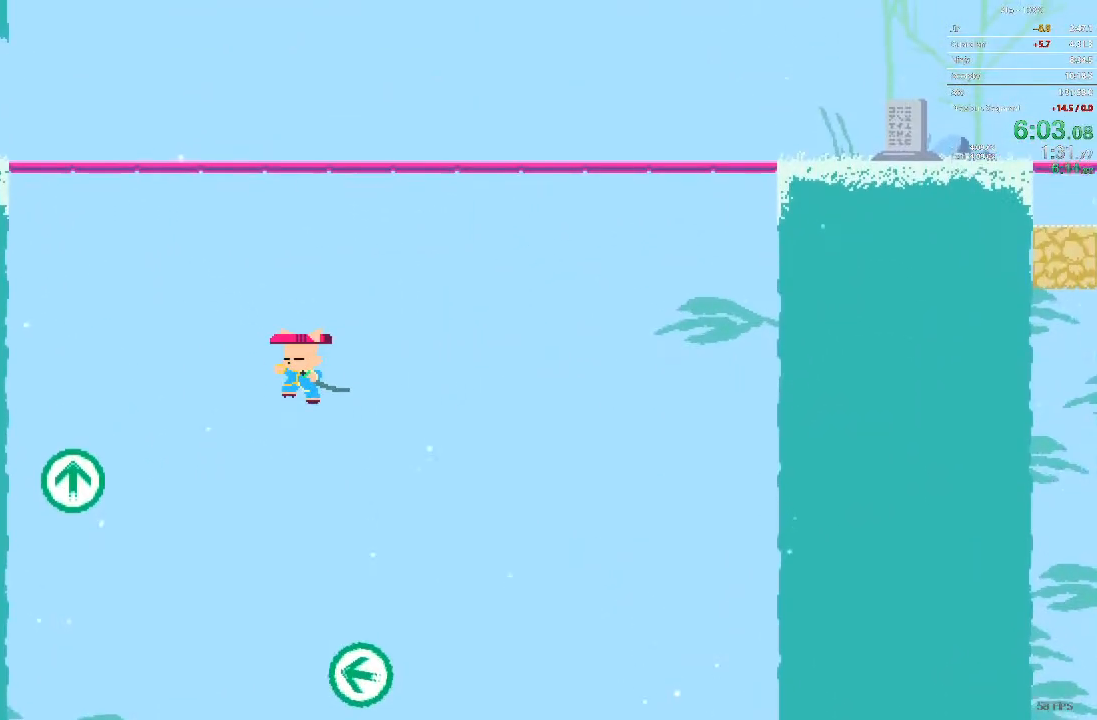
{"buttons": ["DPAD_DOWN"], "events": [[400, "DPAD_LEFT", "up"]]}
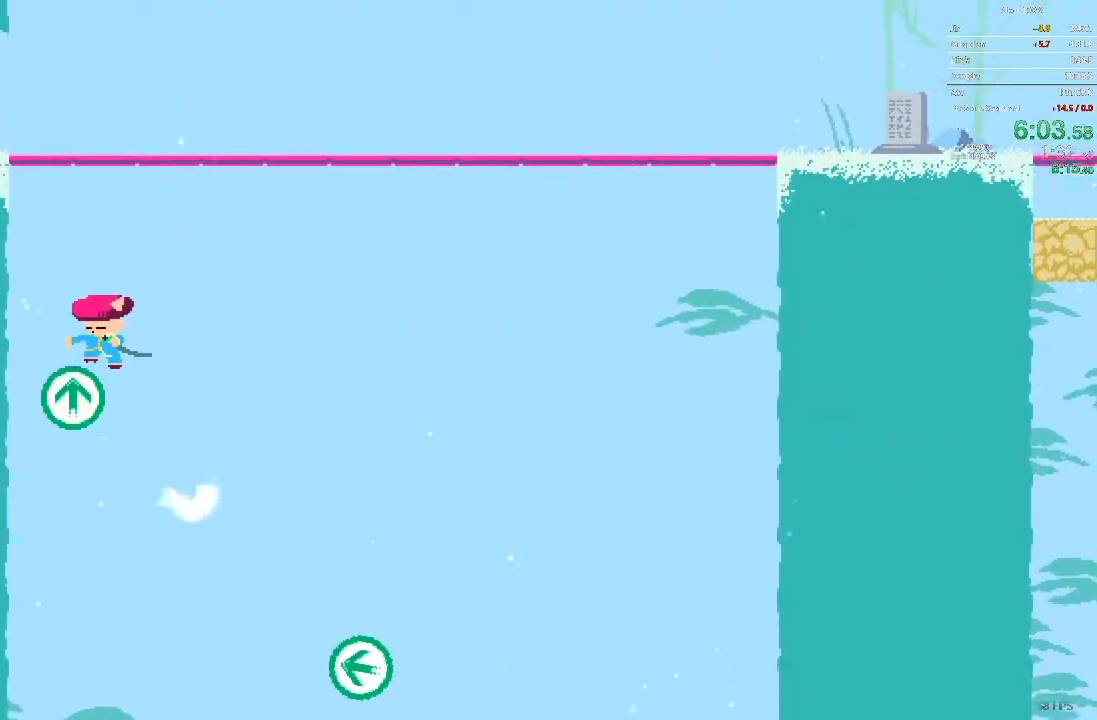
{"buttons": ["DPAD_DOWN"], "events": [[67, "DPAD_RIGHT", "down"], [133, "DPAD_RIGHT", "up"]]}
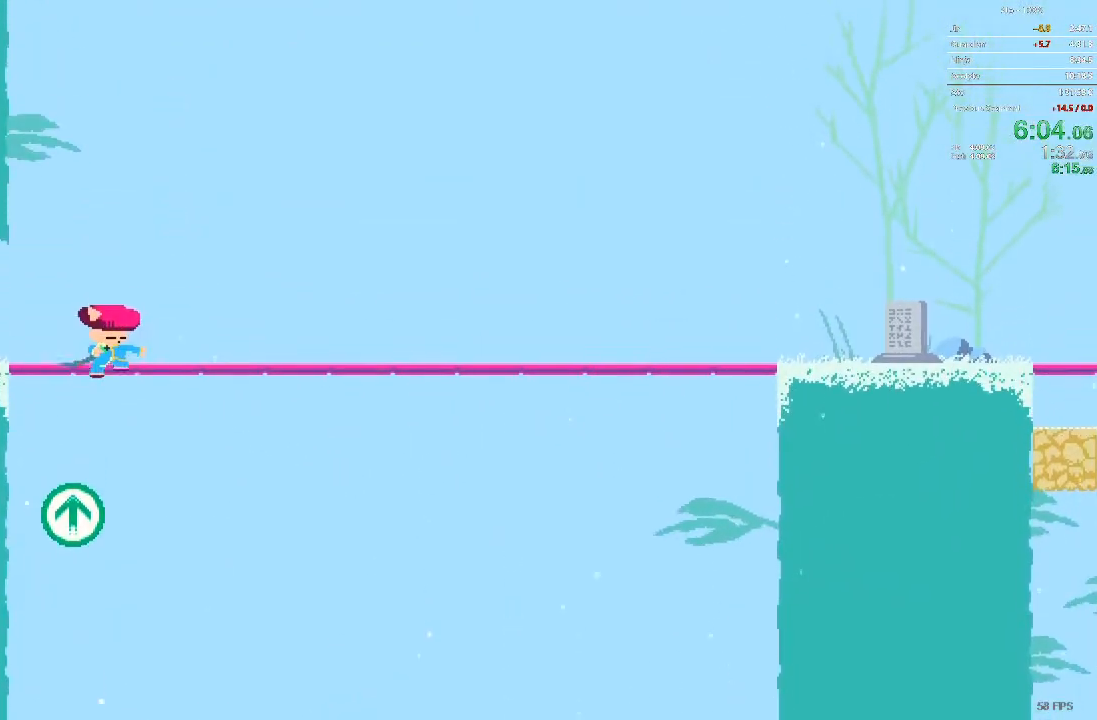
{"buttons": ["DPAD_RIGHT"], "events": [[100, "DPAD_RIGHT", "down"], [383, "DPAD_DOWN", "up"]]}
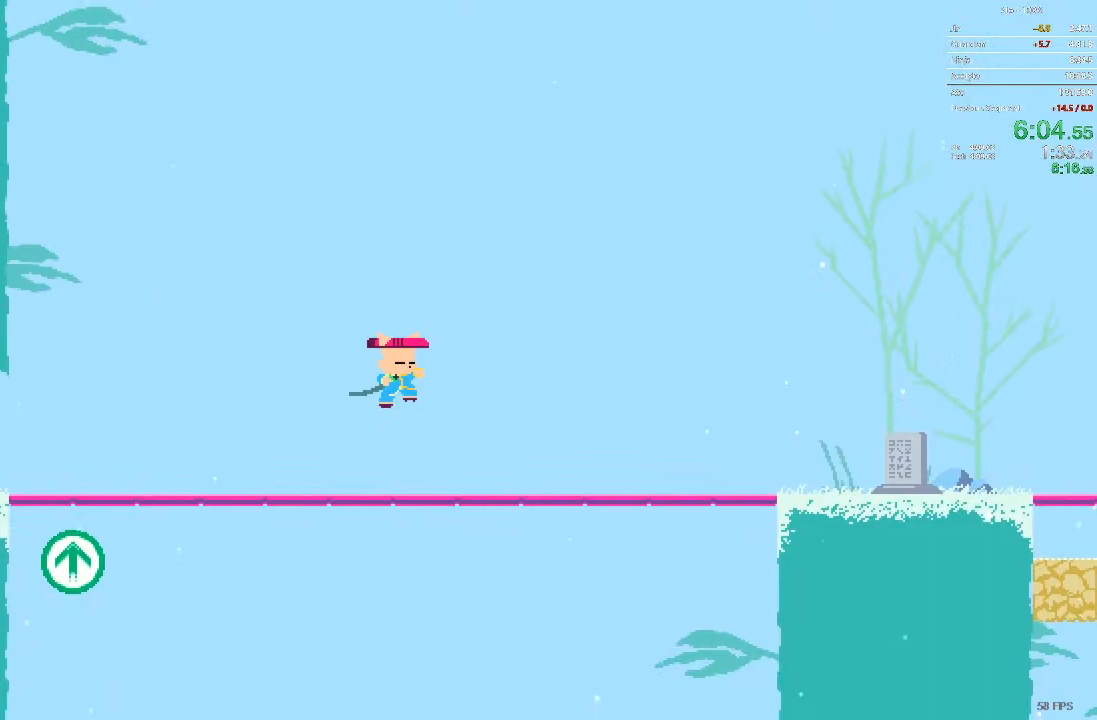
{"buttons": ["DPAD_RIGHT"], "events": []}
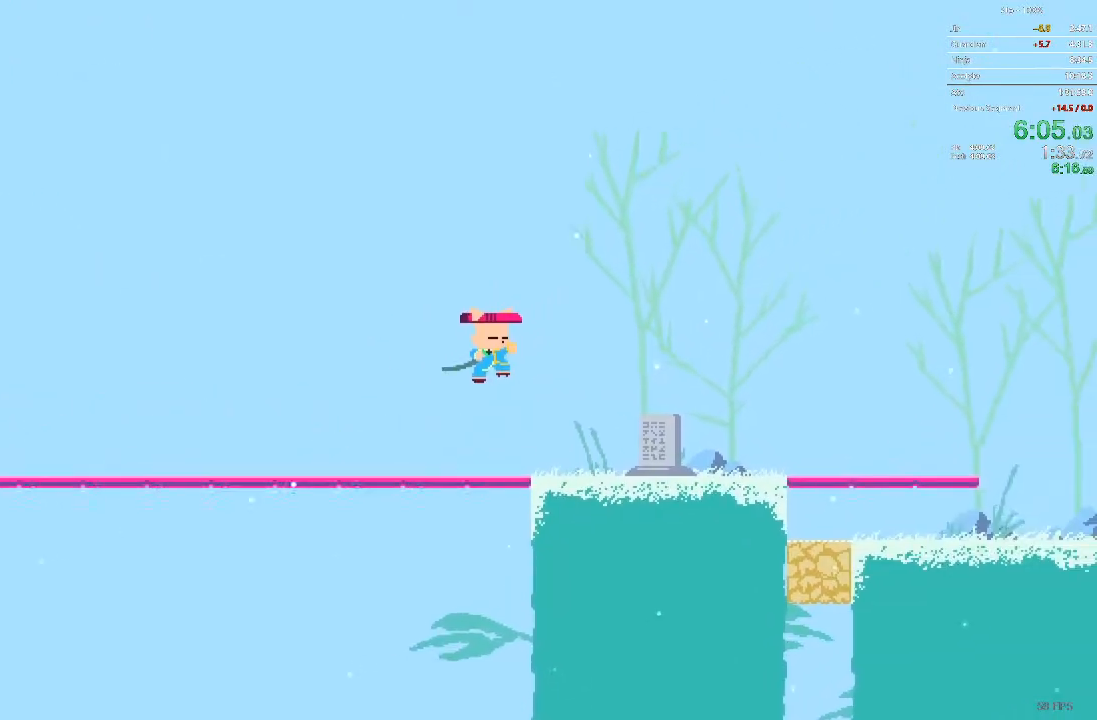
{"buttons": ["DPAD_LEFT"], "events": [[300, "DPAD_RIGHT", "up"], [317, "DPAD_LEFT", "down"]]}
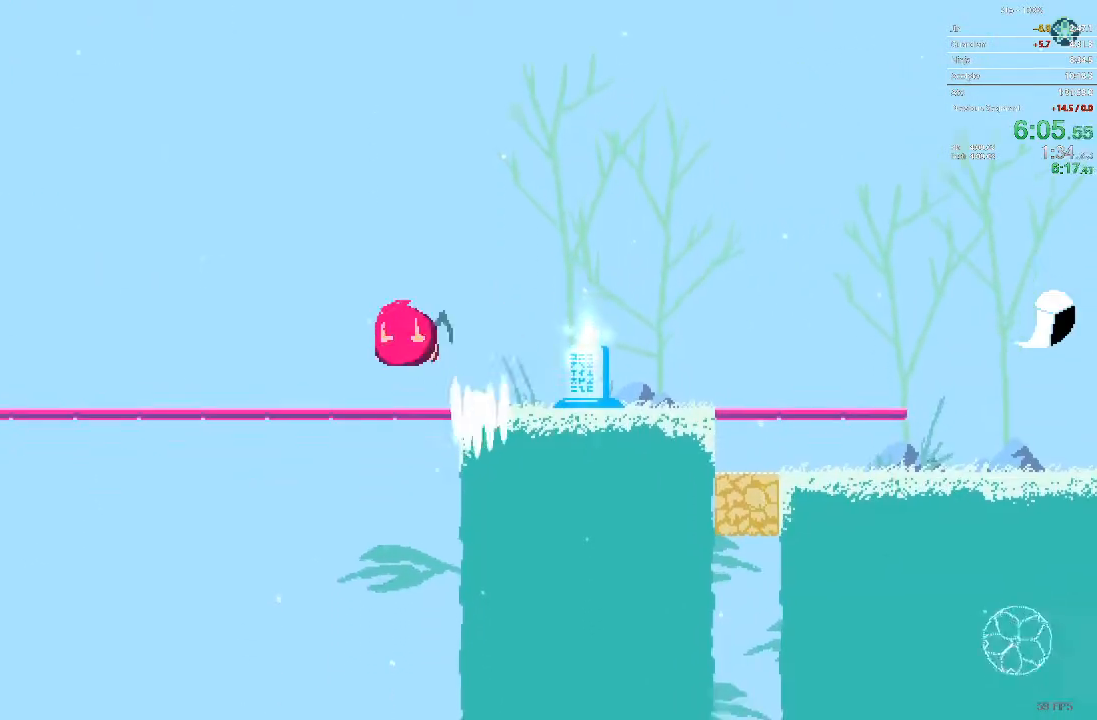
{"buttons": ["DPAD_LEFT"], "events": []}
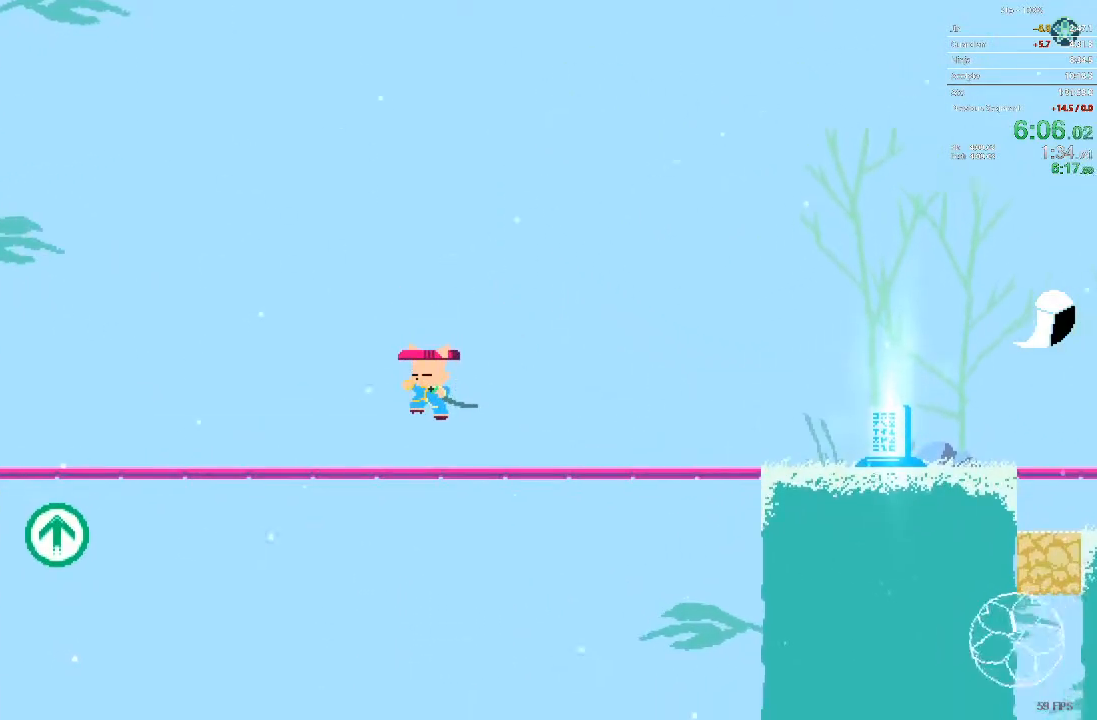
{"buttons": ["DPAD_LEFT"], "events": []}